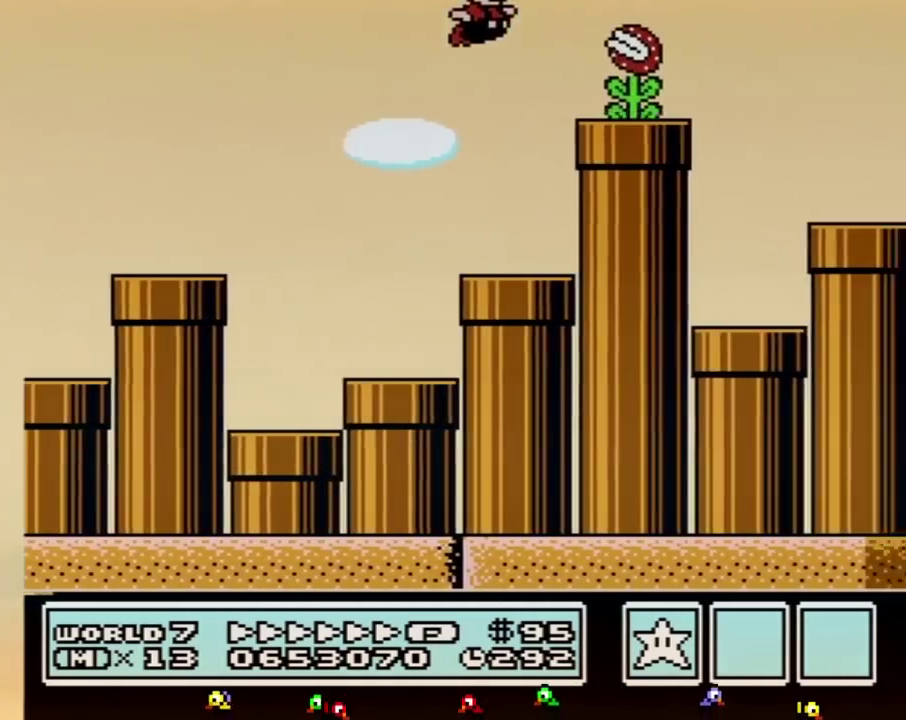
Gameplay with a controller (Nintendo layout); each line is a JSON object with the inputs held at the frame after it. "events" lists button and stick changes between this image and that frame as [ms after this image, input, new state], when the widget could be followed in between. Not read: L3 R3.
{"buttons": ["B", "DPAD_LEFT"], "events": [[150, "A", "up"], [367, "DPAD_LEFT", "down"], [367, "DPAD_RIGHT", "up"]]}
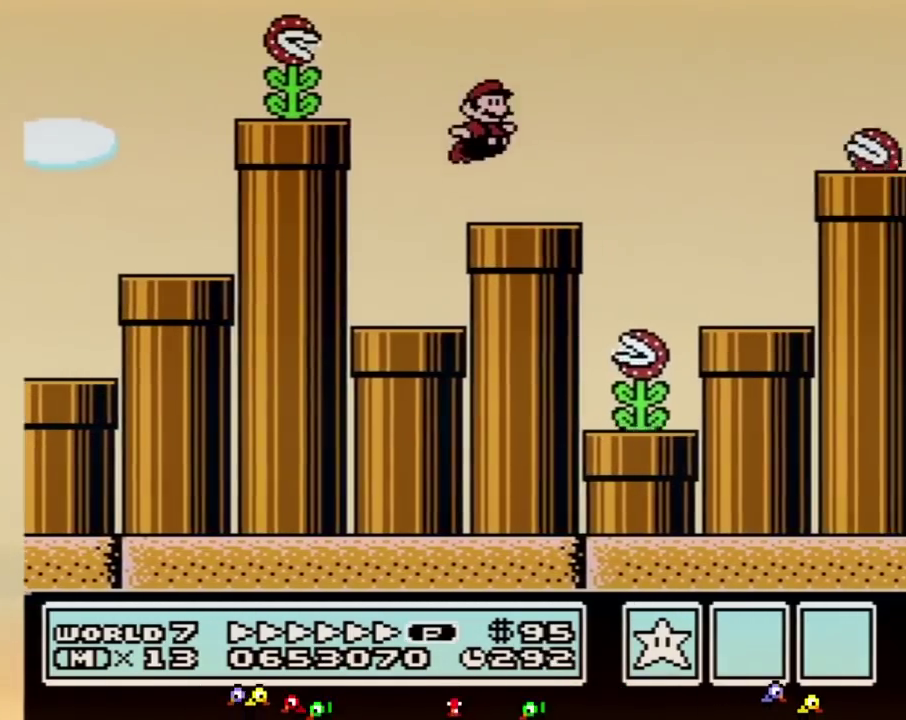
{"buttons": ["B", "DPAD_RIGHT"], "events": [[33, "DPAD_LEFT", "up"], [33, "DPAD_RIGHT", "down"], [250, "A", "down"], [467, "A", "up"]]}
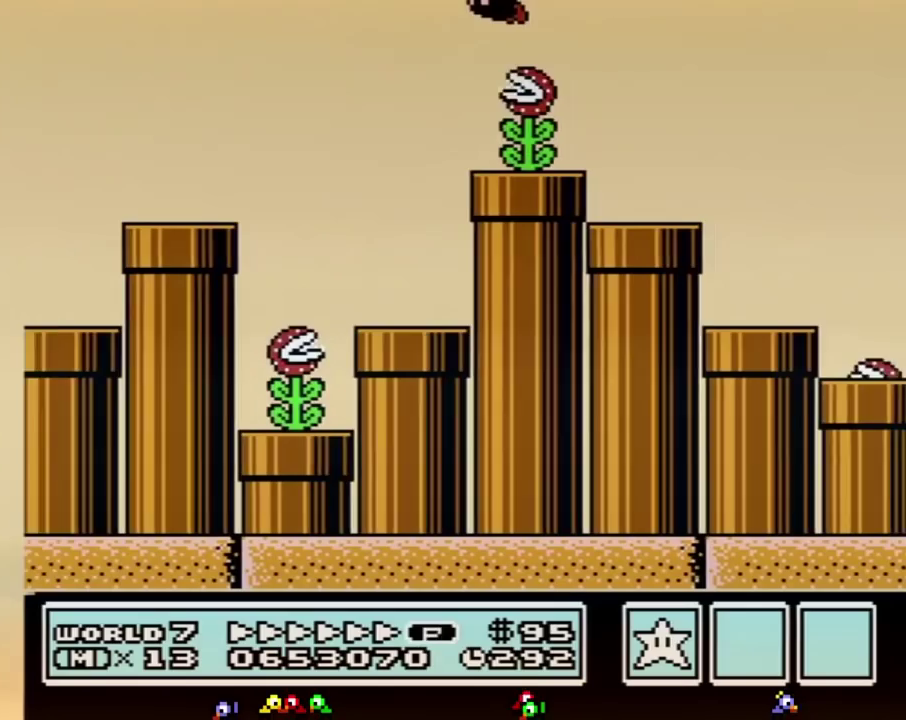
{"buttons": ["B", "DPAD_RIGHT"], "events": [[33, "DPAD_RIGHT", "up"], [67, "DPAD_LEFT", "down"], [283, "DPAD_LEFT", "up"], [283, "DPAD_RIGHT", "down"]]}
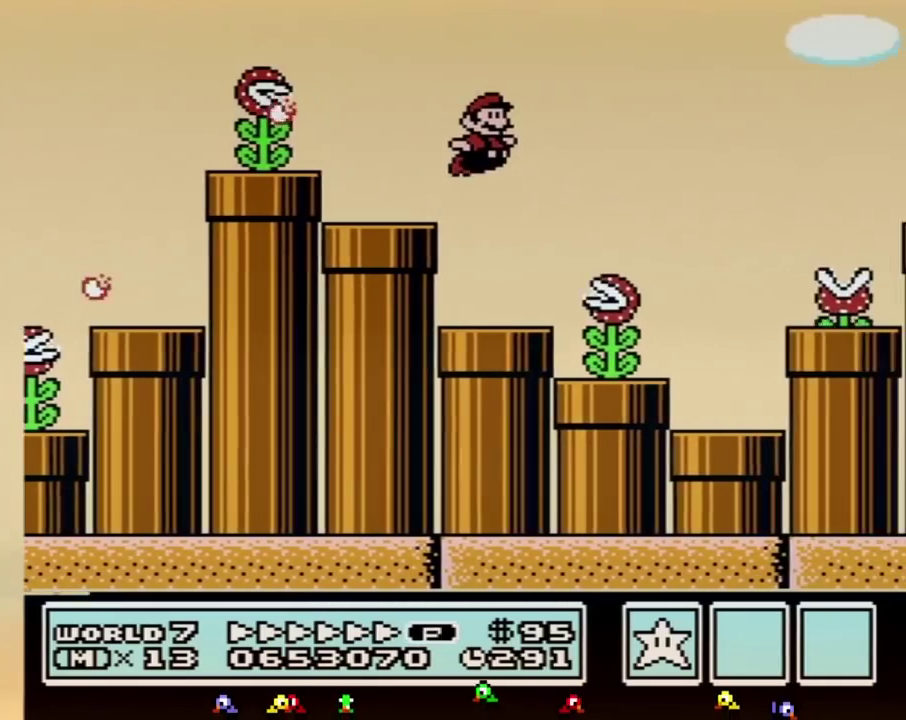
{"buttons": ["A", "B", "DPAD_RIGHT"], "events": [[33, "A", "down"]]}
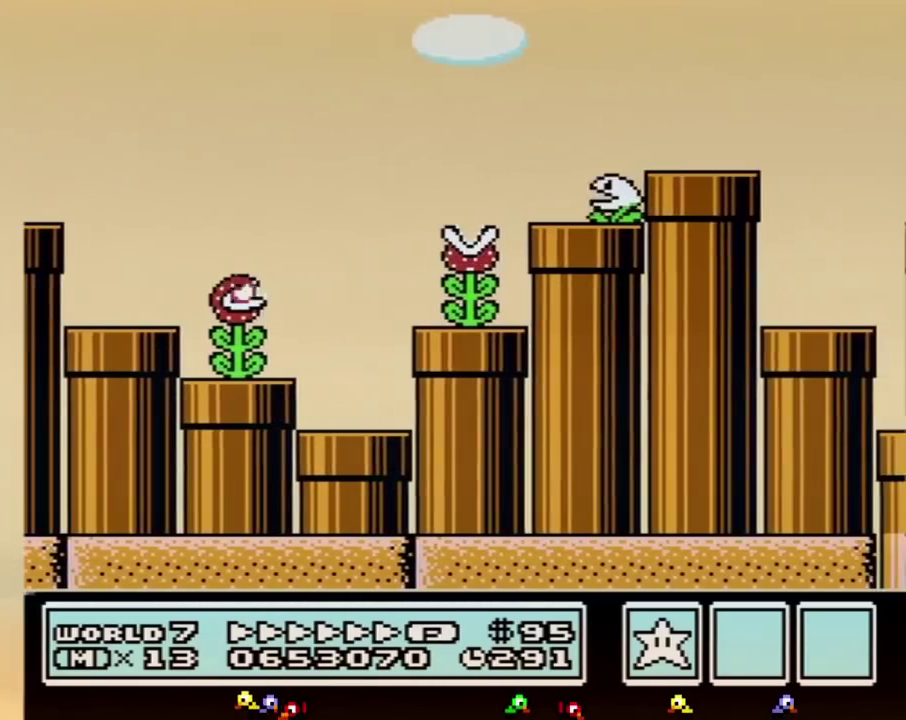
{"buttons": ["B", "DPAD_RIGHT"], "events": [[50, "A", "up"]]}
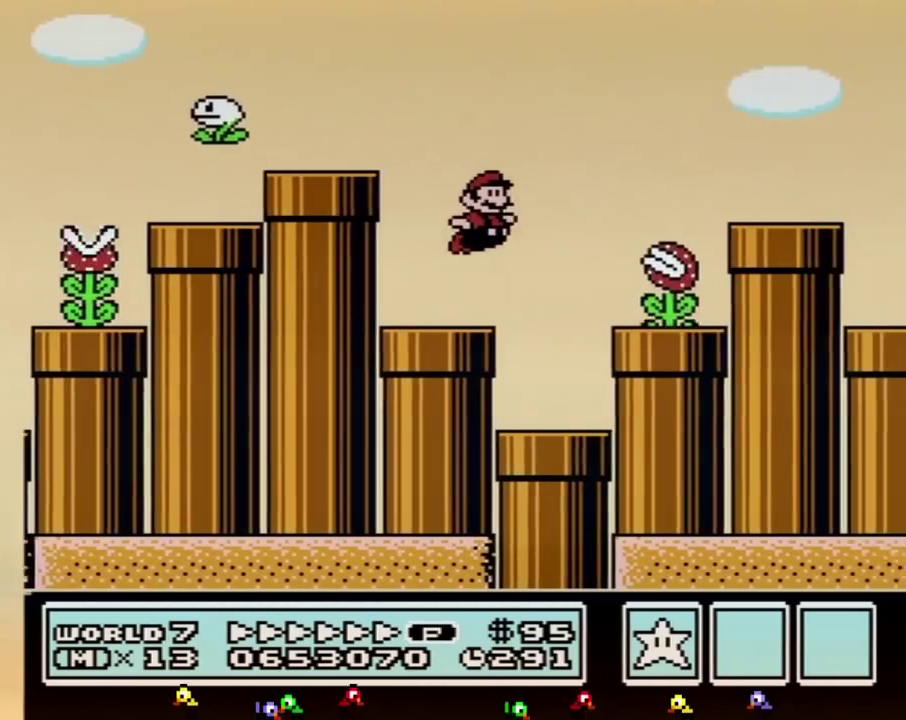
{"buttons": ["B", "DPAD_DOWN"], "events": [[250, "DPAD_LEFT", "down"], [250, "DPAD_RIGHT", "up"], [317, "DPAD_DOWN", "down"], [433, "DPAD_LEFT", "up"]]}
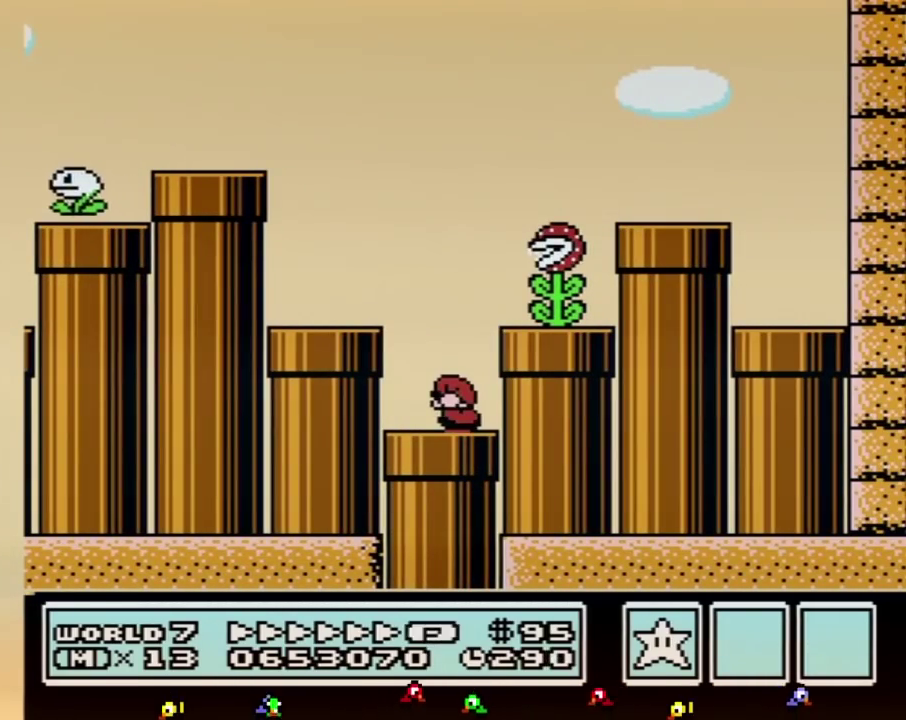
{"buttons": ["B", "DPAD_DOWN"], "events": [[300, "DPAD_DOWN", "up"], [300, "DPAD_LEFT", "down"], [367, "DPAD_DOWN", "down"], [400, "DPAD_LEFT", "up"]]}
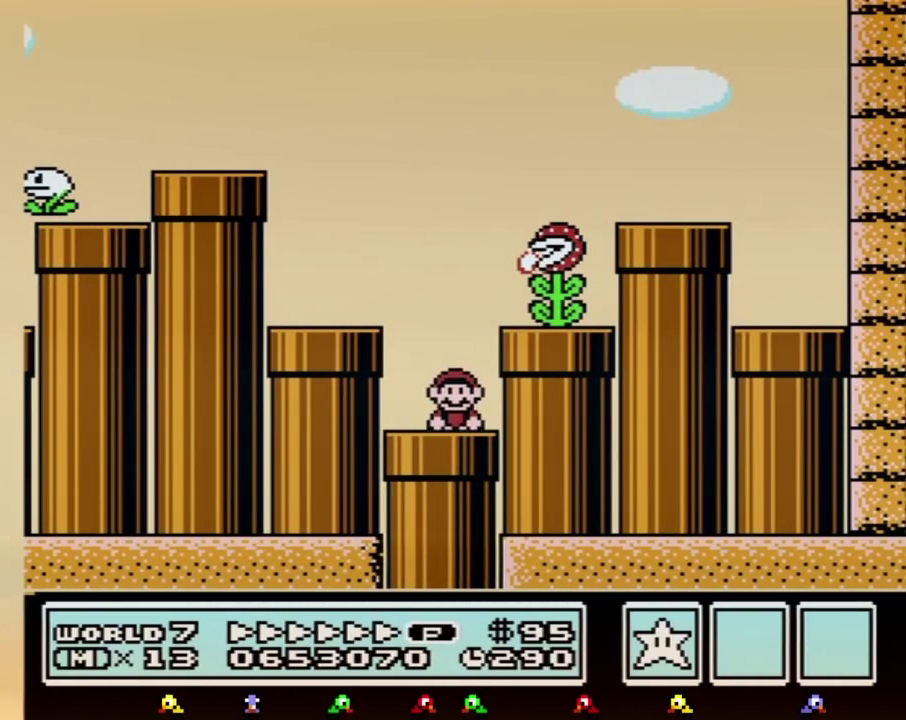
{"buttons": ["B"], "events": [[117, "DPAD_DOWN", "up"]]}
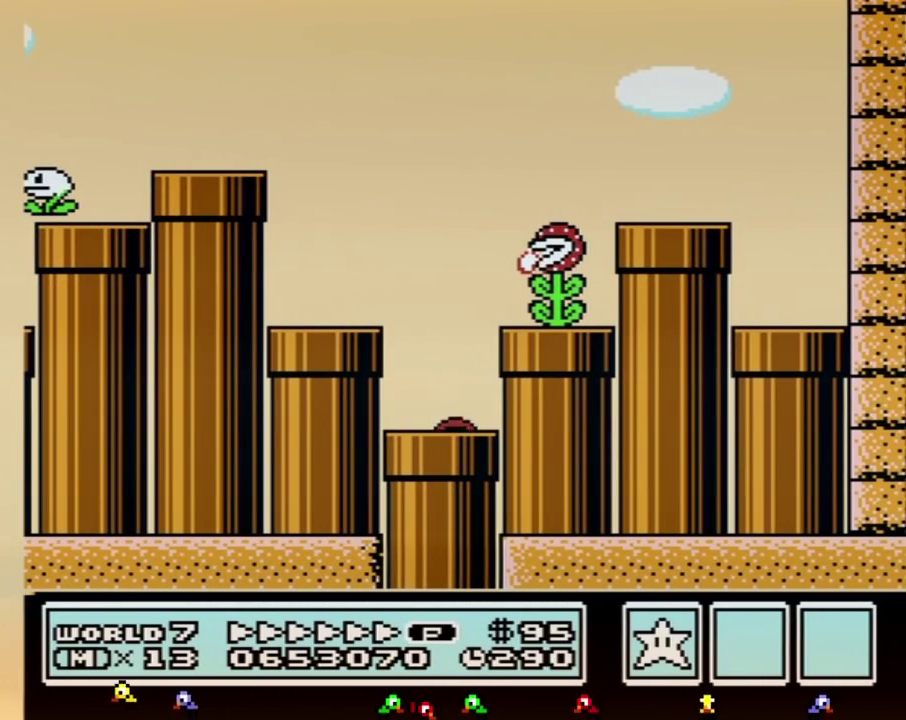
{"buttons": ["B", "DPAD_RIGHT"], "events": [[33, "DPAD_RIGHT", "down"]]}
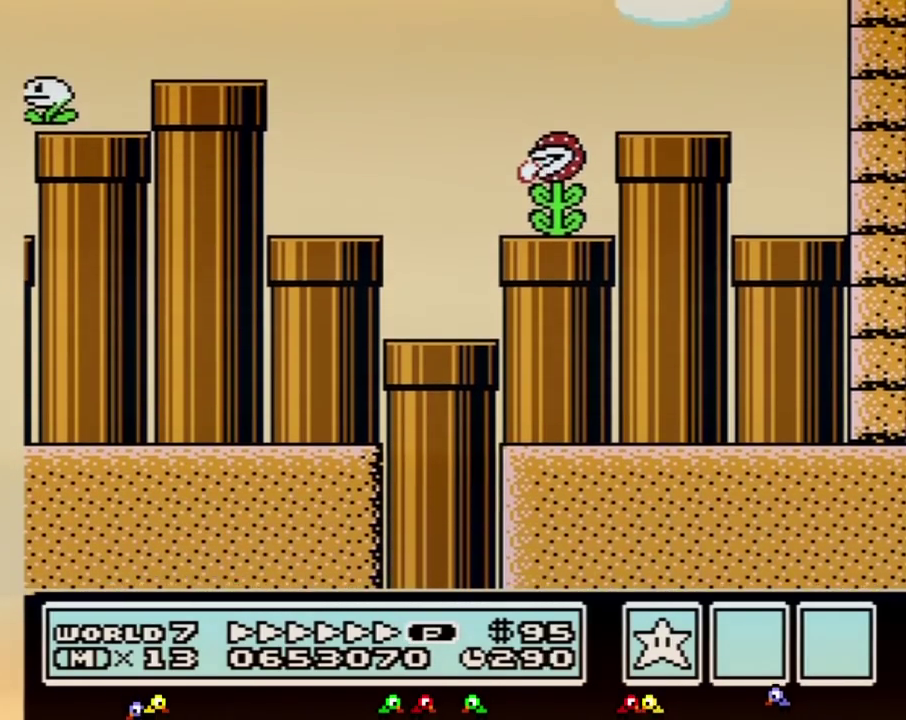
{"buttons": ["B", "DPAD_RIGHT"], "events": []}
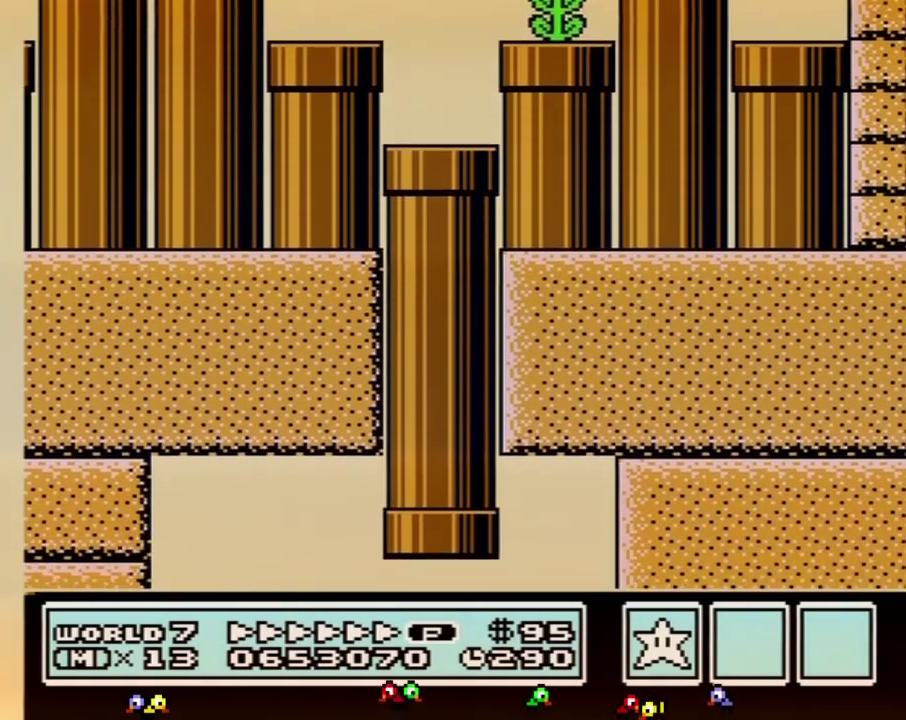
{"buttons": ["B", "DPAD_RIGHT"], "events": []}
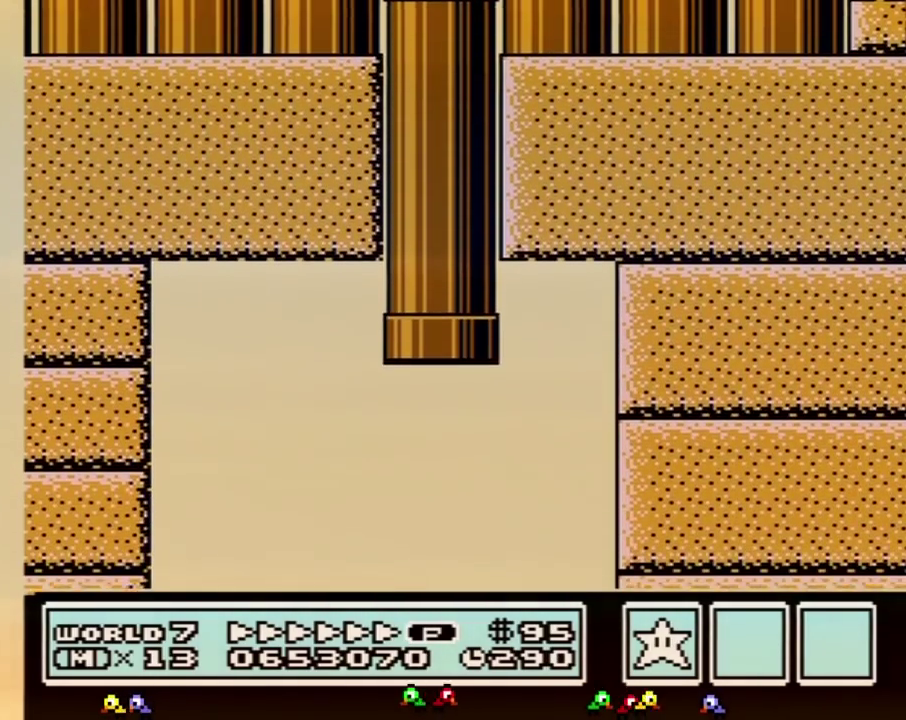
{"buttons": ["B", "DPAD_RIGHT"], "events": []}
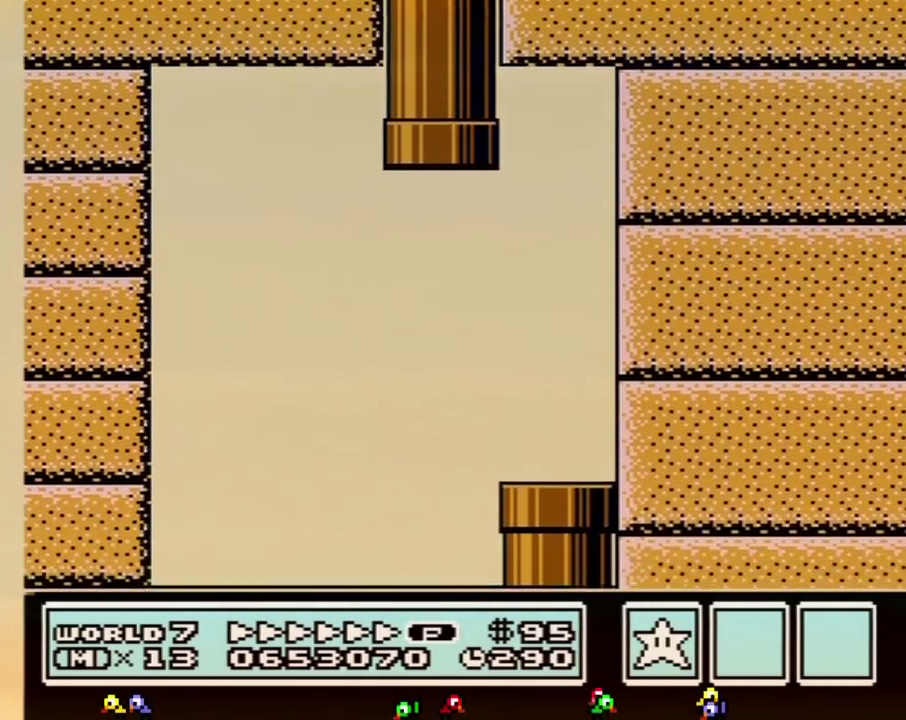
{"buttons": ["B", "DPAD_RIGHT"], "events": []}
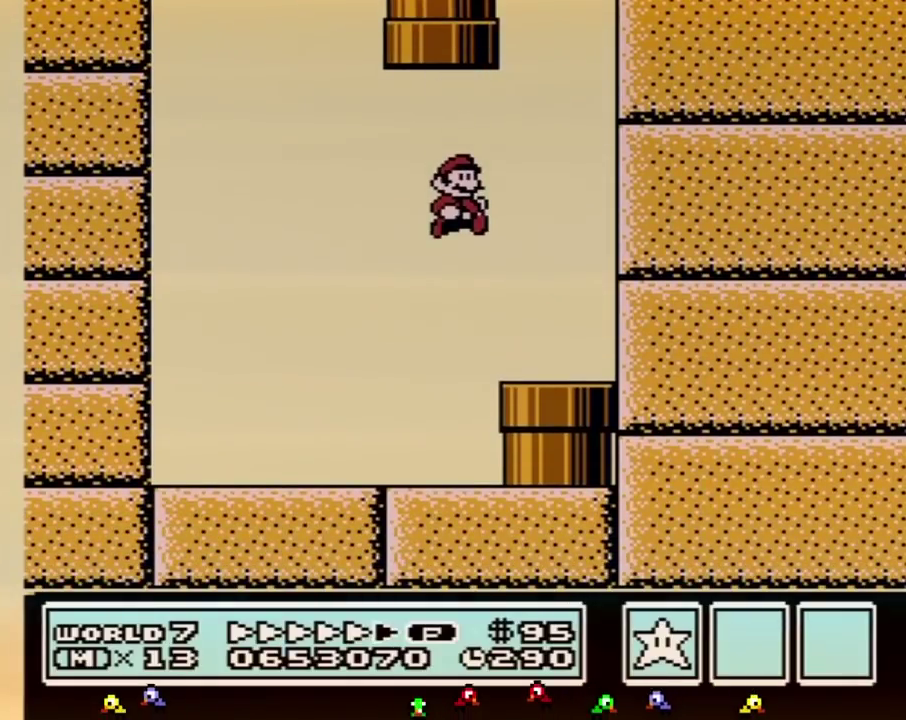
{"buttons": ["DPAD_DOWN"], "events": [[383, "DPAD_DOWN", "down"], [417, "DPAD_RIGHT", "up"], [450, "B", "up"]]}
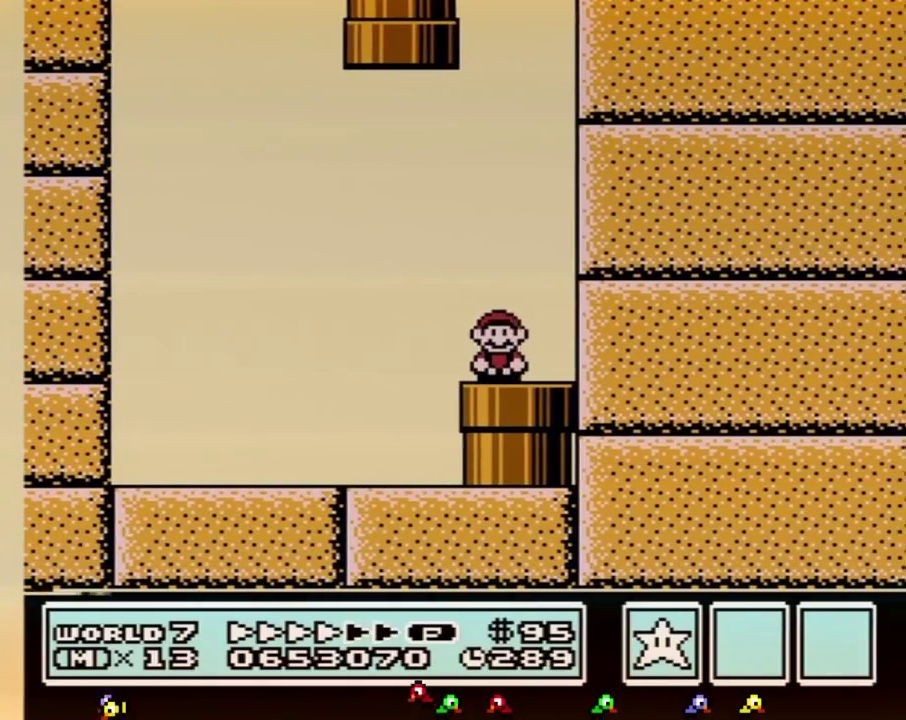
{"buttons": [], "events": [[33, "DPAD_DOWN", "up"]]}
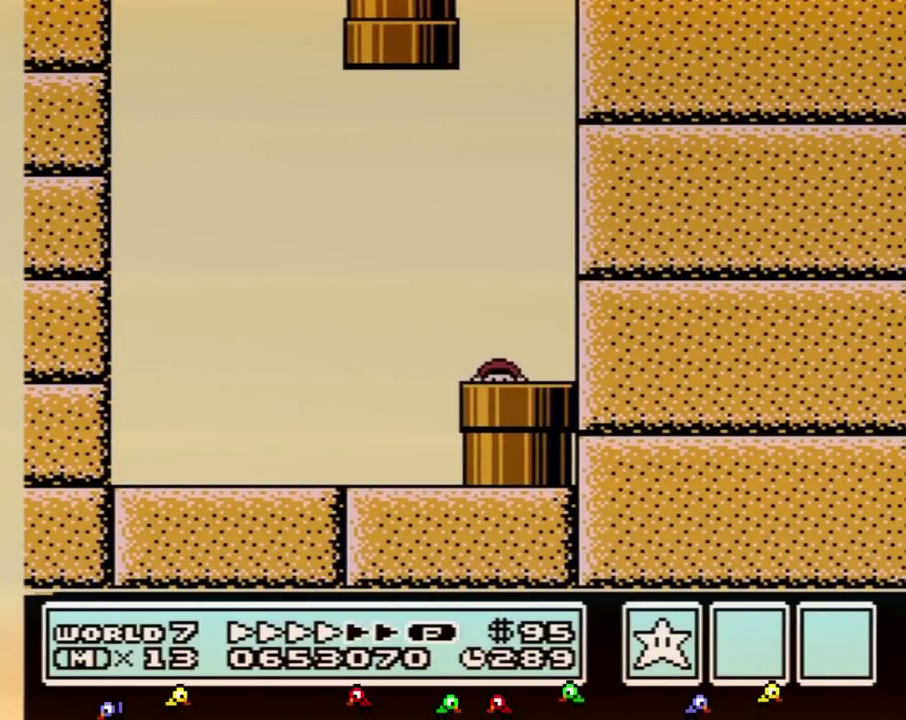
{"buttons": ["B"], "events": [[200, "B", "down"]]}
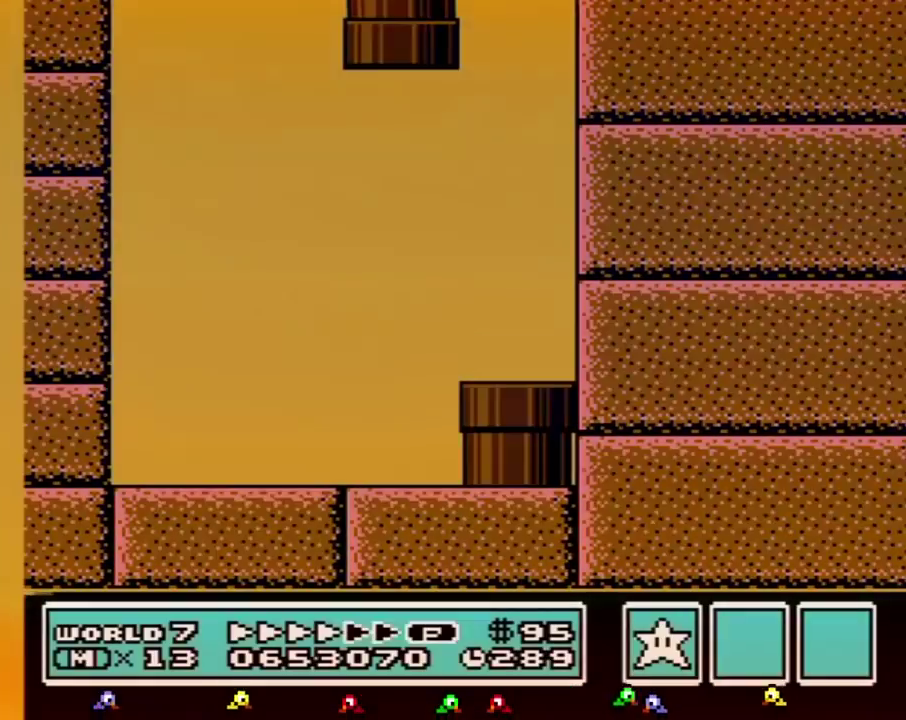
{"buttons": ["B", "DPAD_RIGHT"], "events": [[450, "DPAD_RIGHT", "down"]]}
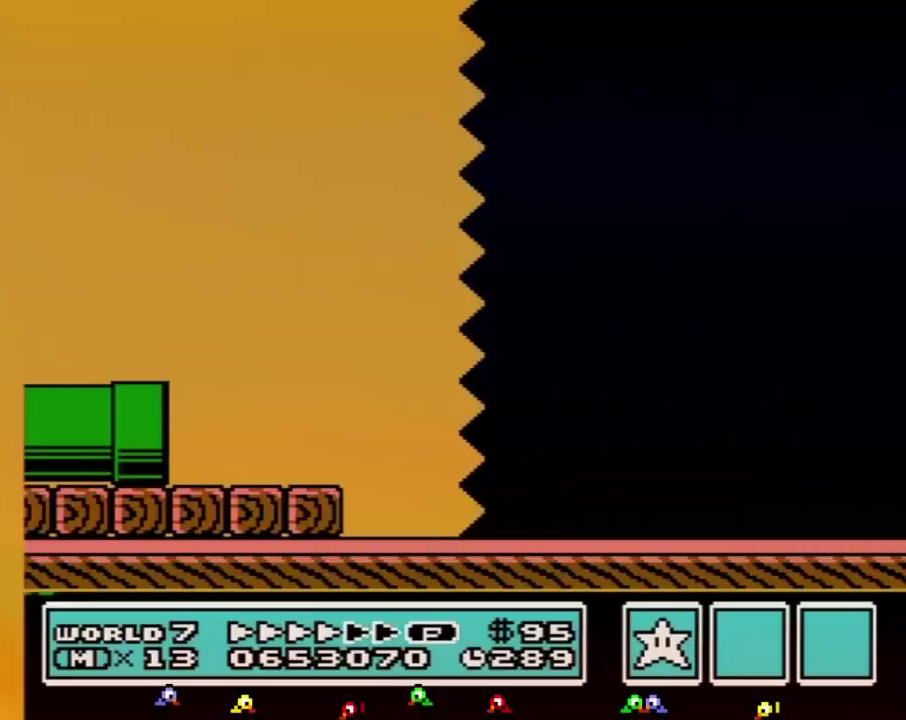
{"buttons": ["B", "DPAD_RIGHT"], "events": []}
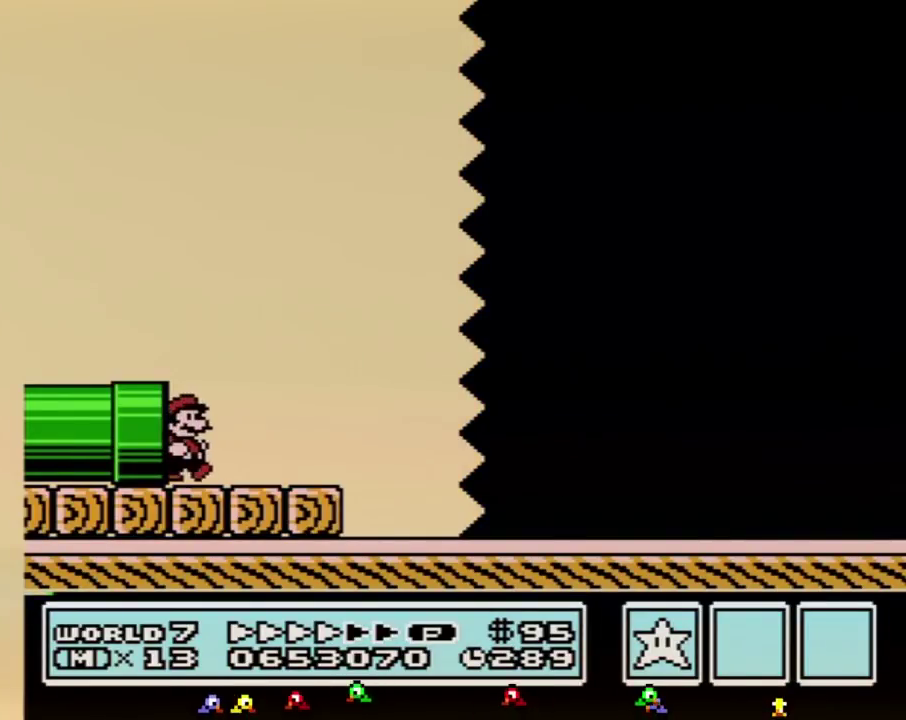
{"buttons": ["A", "B", "DPAD_RIGHT"], "events": [[417, "A", "down"]]}
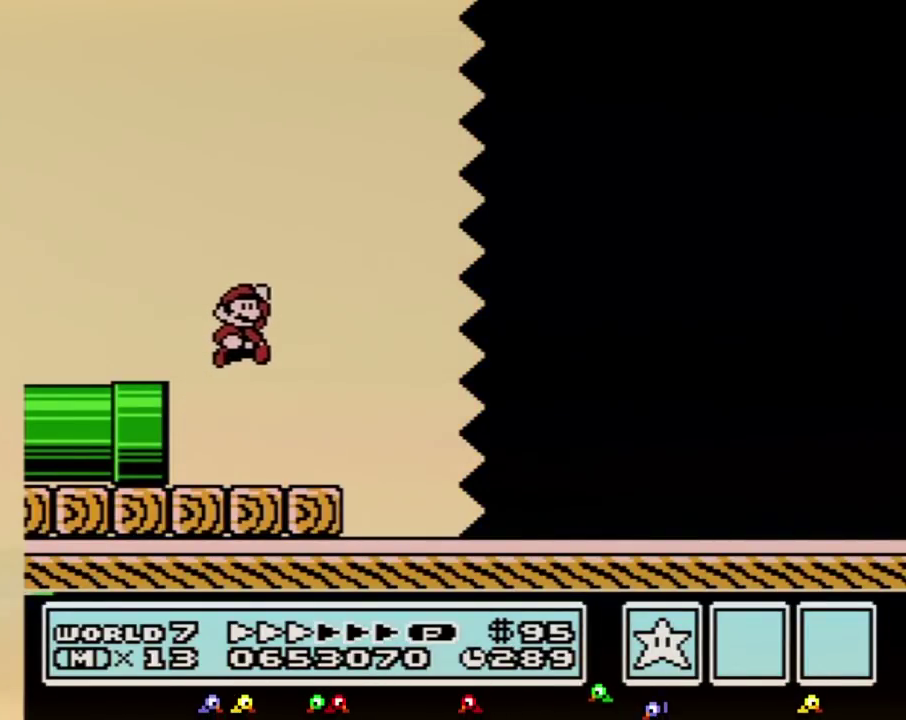
{"buttons": ["B", "DPAD_RIGHT"], "events": [[50, "A", "up"]]}
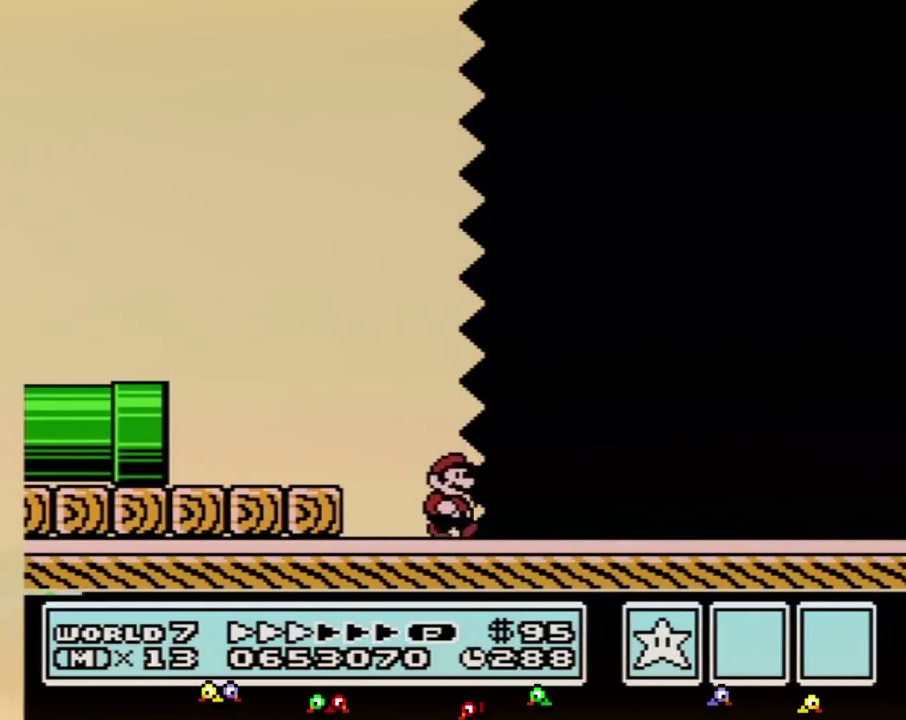
{"buttons": ["B", "DPAD_RIGHT"], "events": []}
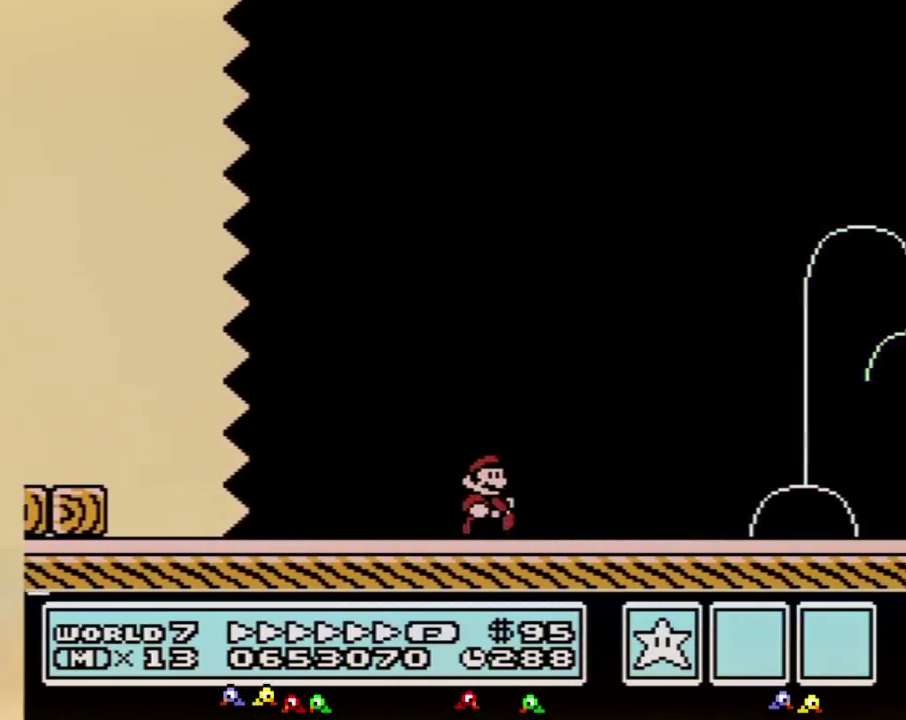
{"buttons": ["B", "DPAD_RIGHT"], "events": []}
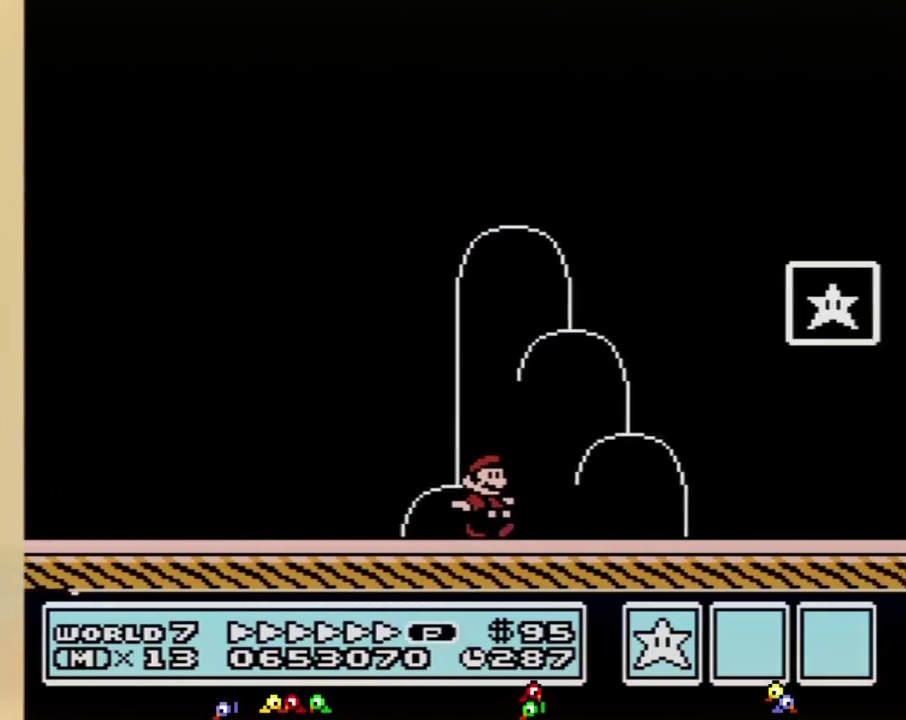
{"buttons": ["A", "B", "DPAD_LEFT"], "events": [[283, "DPAD_LEFT", "down"], [283, "DPAD_RIGHT", "up"], [483, "A", "down"]]}
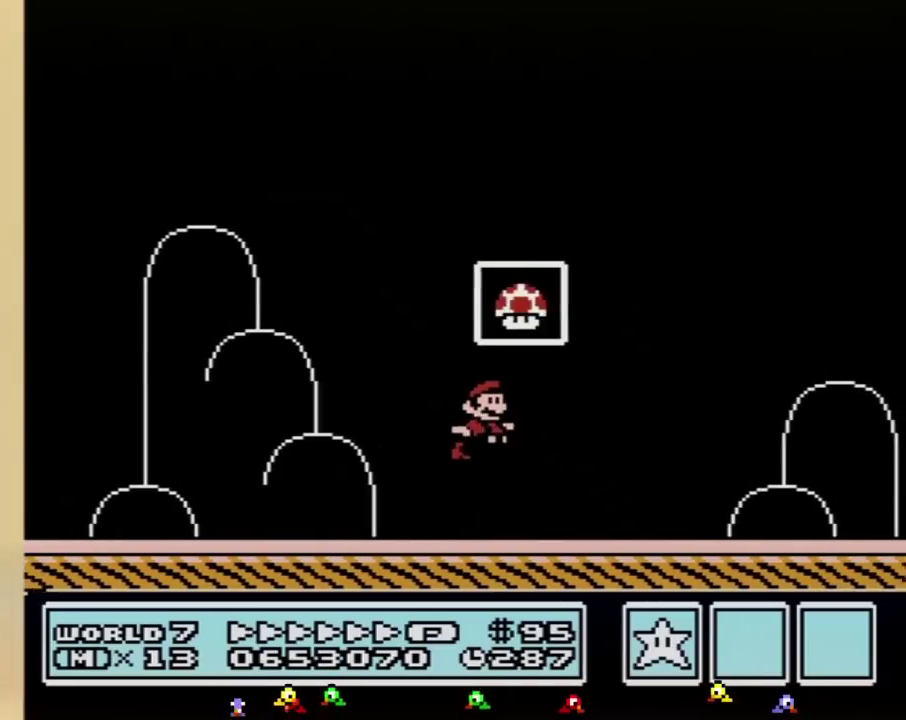
{"buttons": [], "events": [[17, "DPAD_LEFT", "up"], [17, "DPAD_RIGHT", "down"], [267, "A", "up"], [267, "DPAD_RIGHT", "up"], [317, "B", "up"]]}